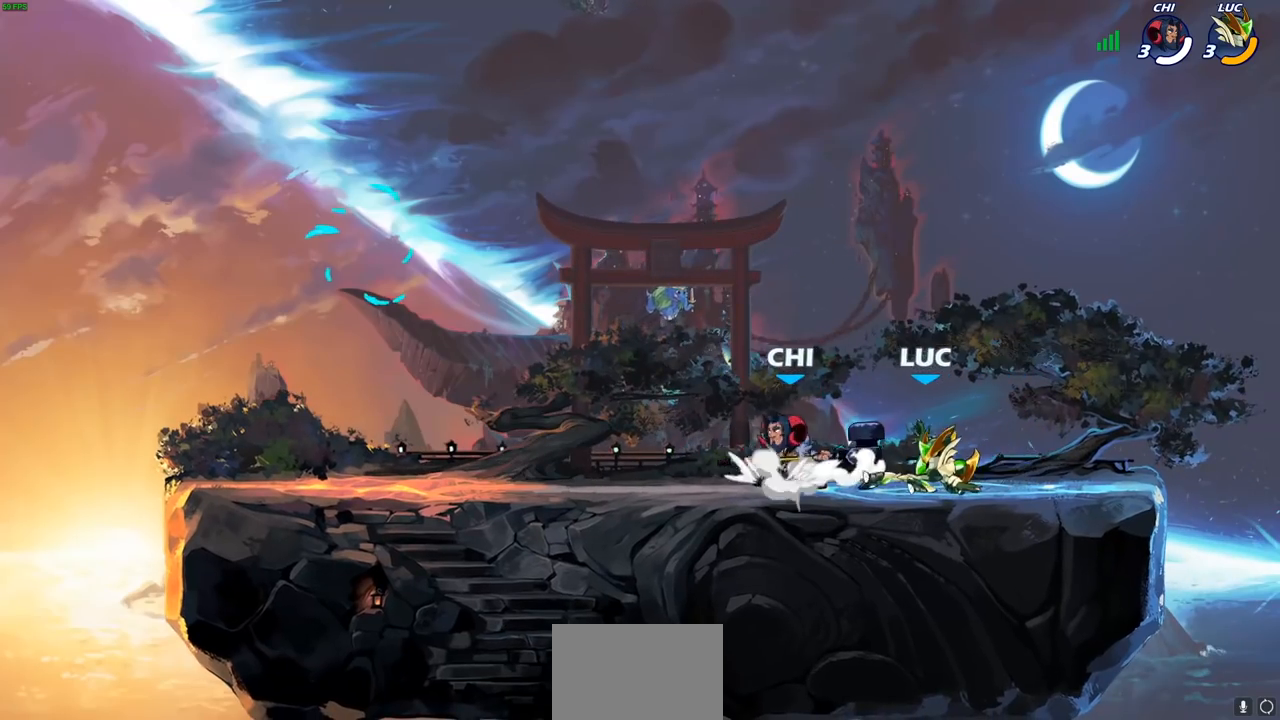
Gameplay with a controller (PlayStation layout); each line is a JSON object with the inputs held at the frame after it. "events" lists button and stick changes between this image and that frame as [ms after this image, input, new state], when the widget could be followed in between.
{"buttons": ["CROSS"], "left_stick": "center", "right_stick": "center", "events": [[117, "left_stick", "center"], [333, "left_stick", "up-right"], [467, "CROSS", "down"], [483, "left_stick", "center"]]}
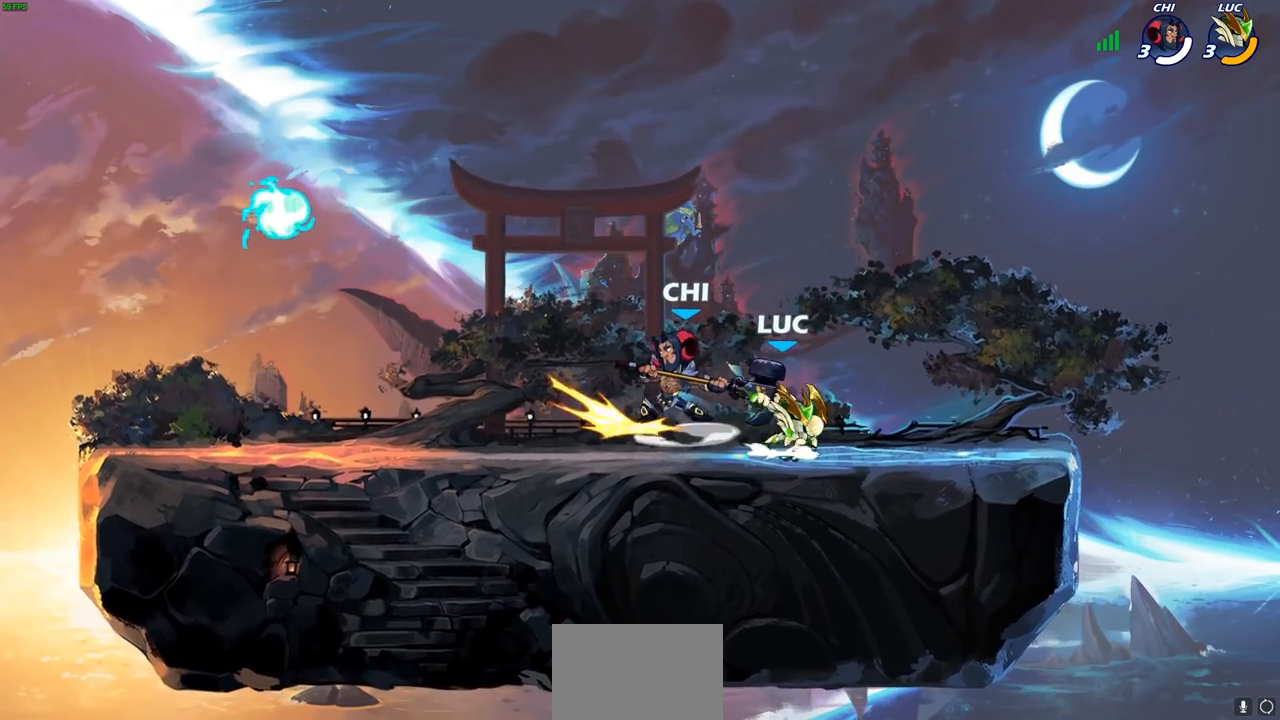
{"buttons": ["CROSS"], "left_stick": "right", "right_stick": "center", "events": [[50, "CROSS", "up"], [50, "R1", "down"], [50, "R2", "down"], [300, "left_stick", "left"], [333, "R1", "up"], [333, "R2", "up"], [400, "left_stick", "center"], [450, "CROSS", "down"], [450, "left_stick", "right"]]}
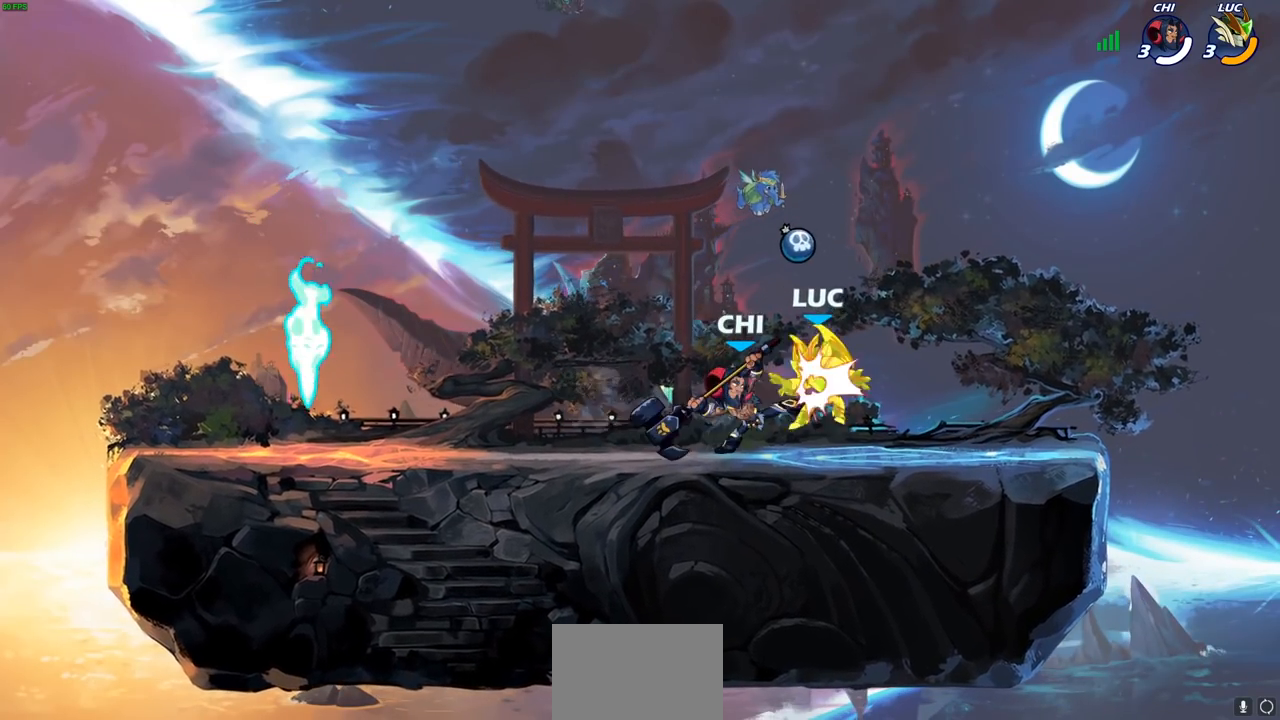
{"buttons": [], "left_stick": "center", "right_stick": "center", "events": [[67, "left_stick", "up-right"], [117, "CROSS", "up"], [267, "left_stick", "center"]]}
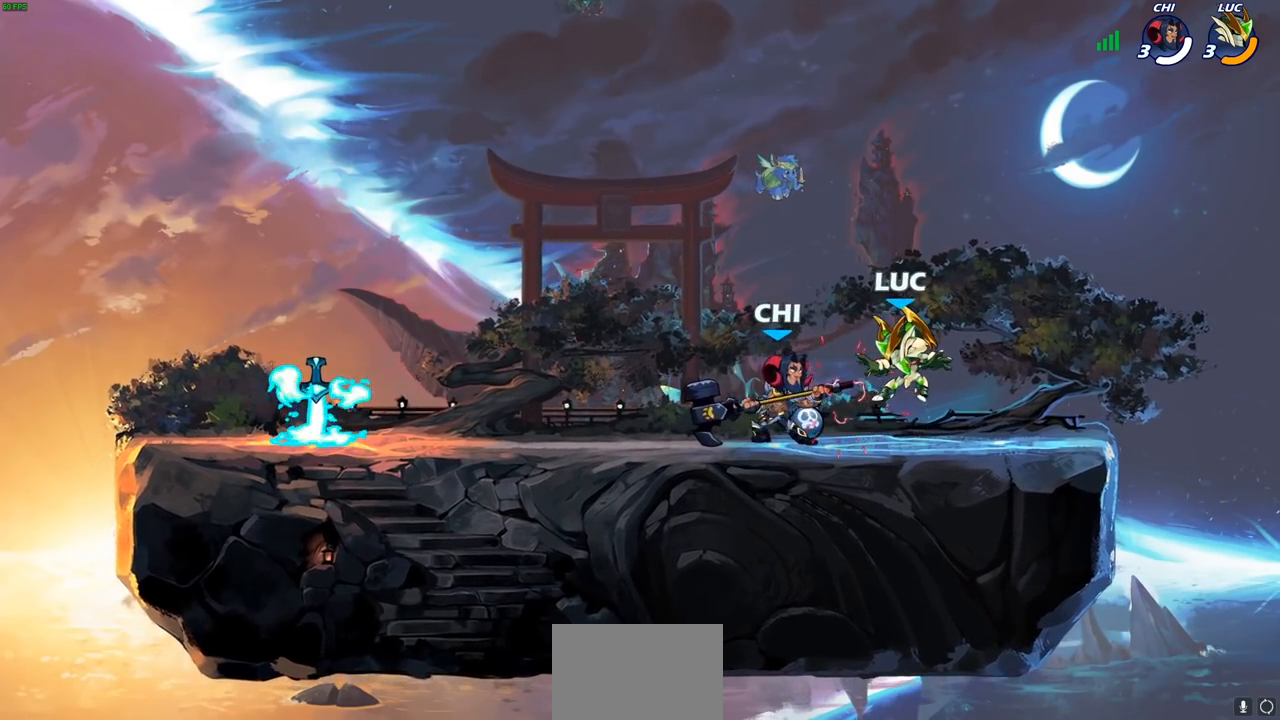
{"buttons": [], "left_stick": "center", "right_stick": "center", "events": []}
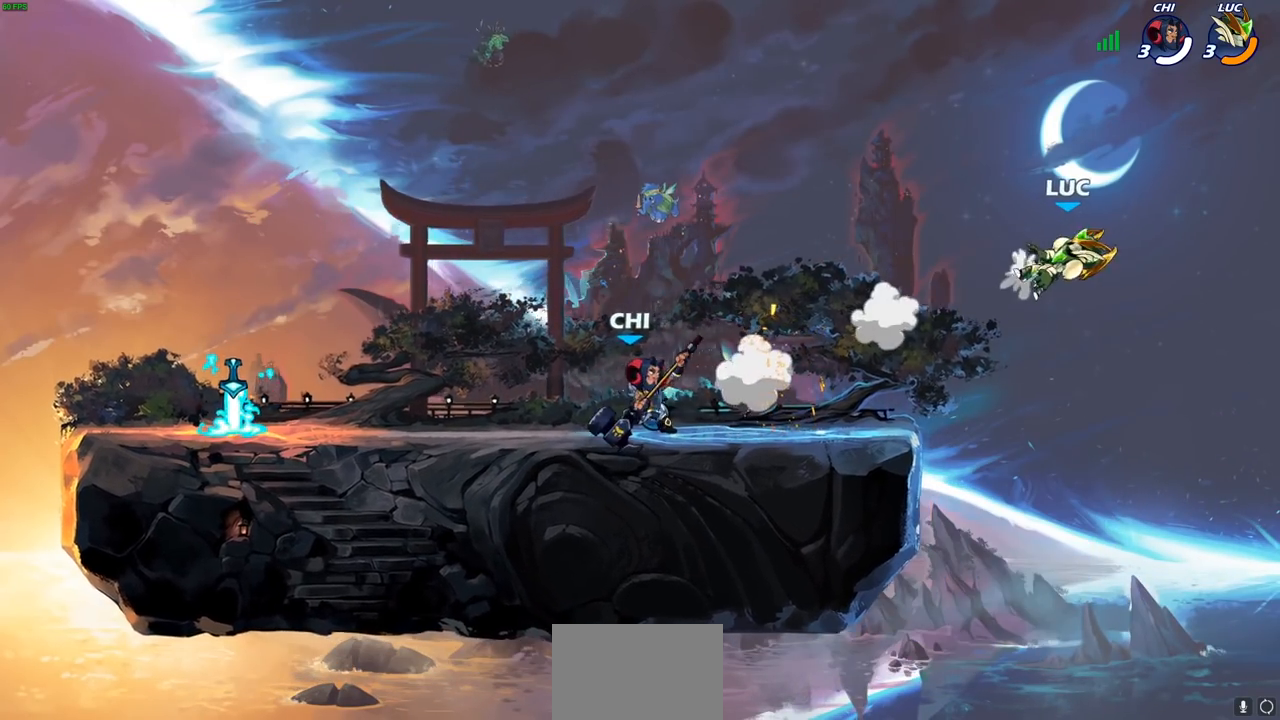
{"buttons": [], "left_stick": "left", "right_stick": "center", "events": [[167, "left_stick", "left"], [267, "left_stick", "down-left"], [500, "left_stick", "left"]]}
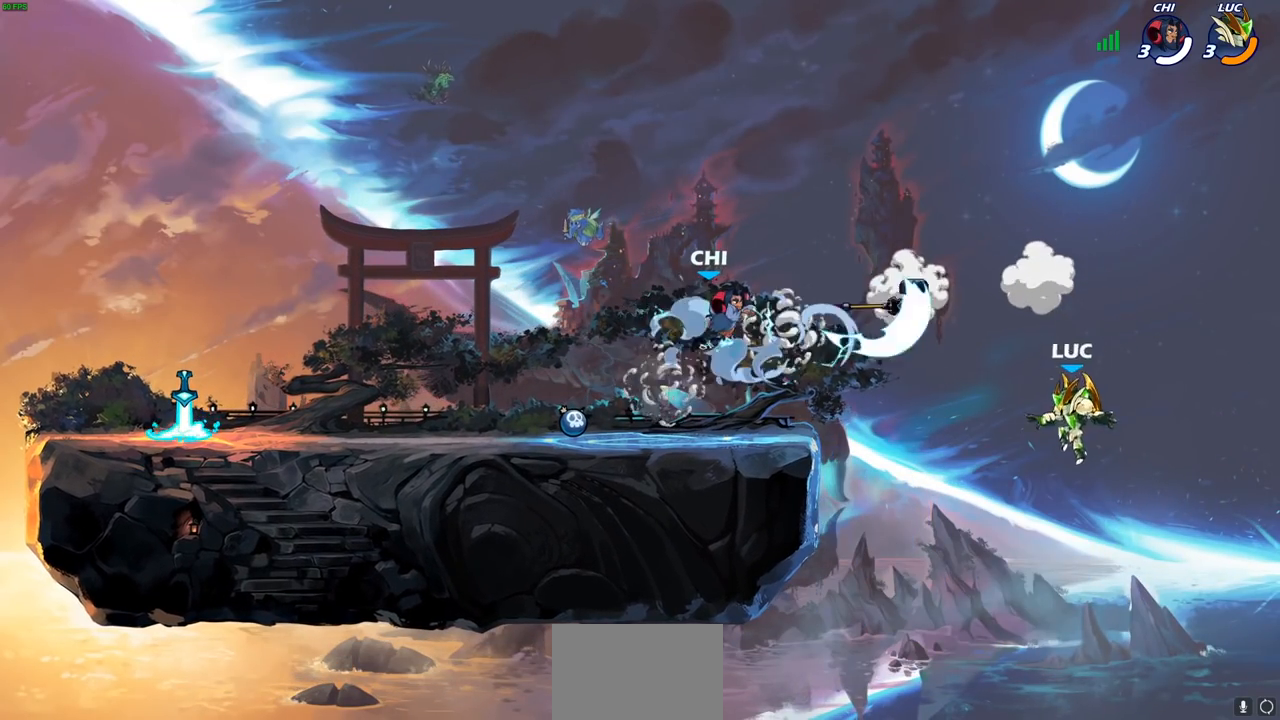
{"buttons": ["CROSS"], "left_stick": "up-left", "right_stick": "center", "events": [[217, "CROSS", "down"], [367, "CROSS", "up"], [467, "left_stick", "up-left"], [483, "CROSS", "down"]]}
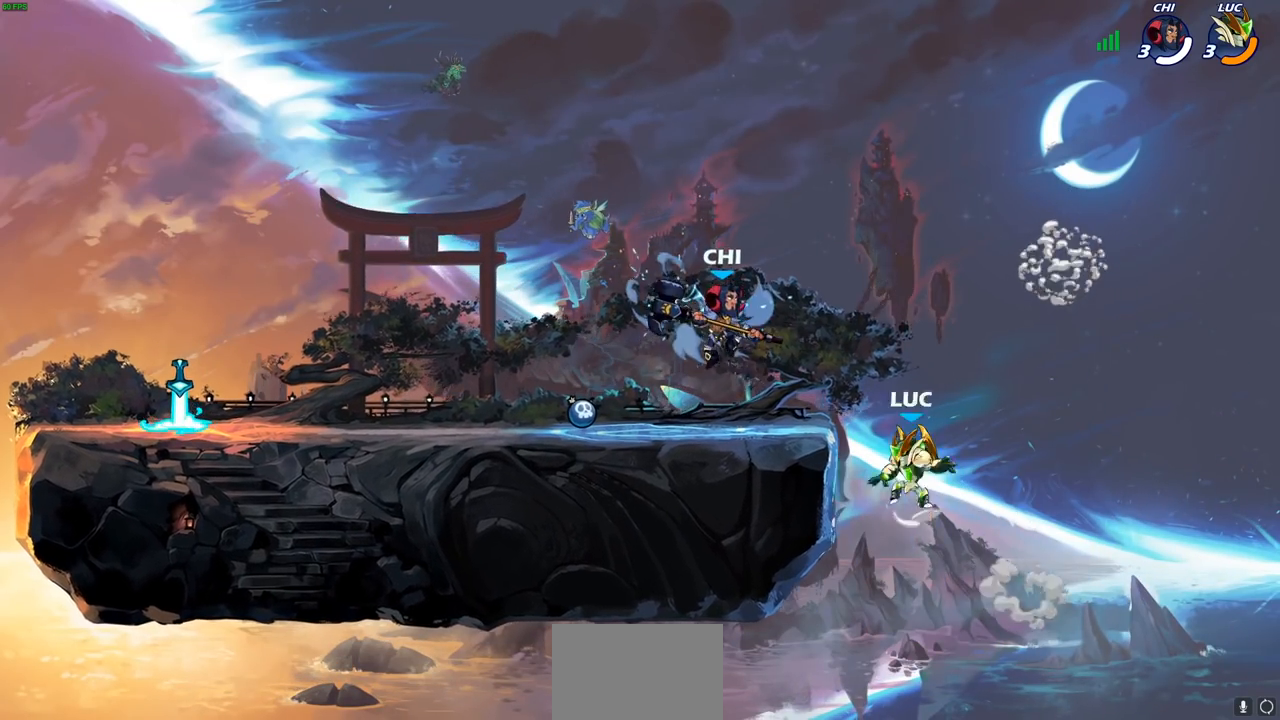
{"buttons": [], "left_stick": "up-left", "right_stick": "center", "events": [[133, "CROSS", "up"], [133, "left_stick", "up"], [200, "R2", "down"], [483, "R2", "up"], [483, "left_stick", "up-left"]]}
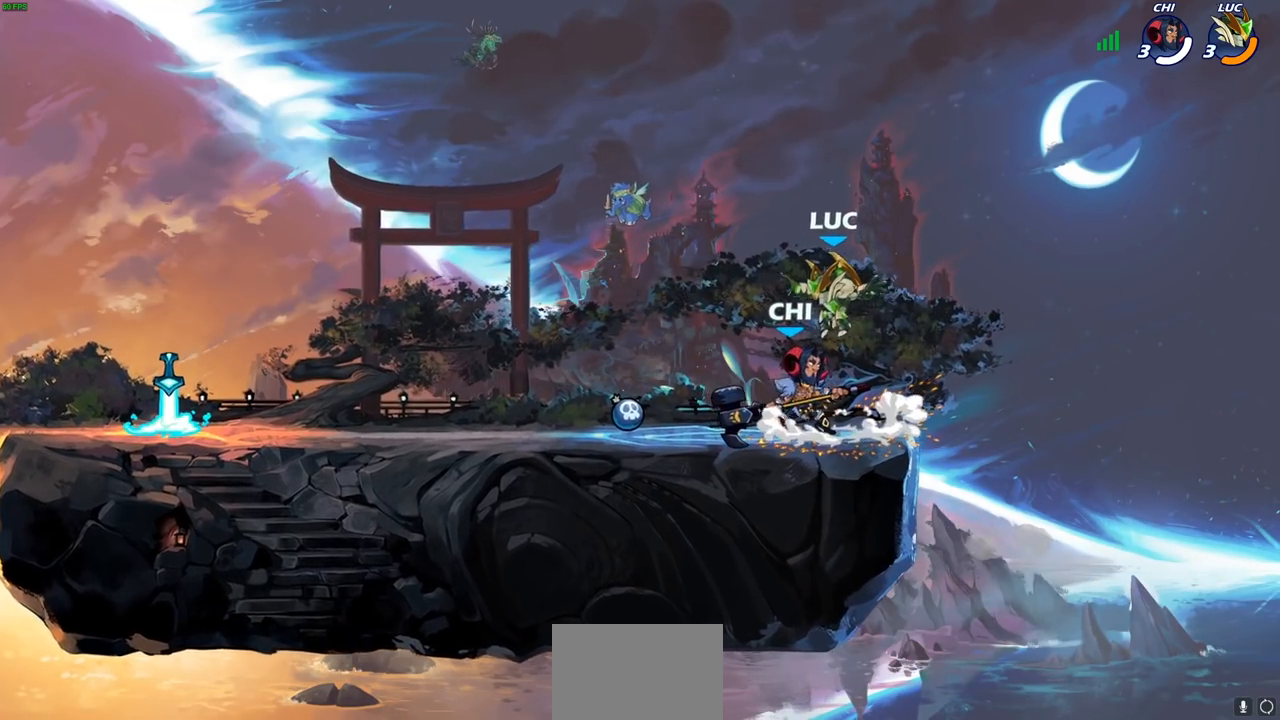
{"buttons": ["SQUARE"], "left_stick": "center", "right_stick": "center", "events": [[33, "left_stick", "left"], [100, "left_stick", "down"], [183, "SQUARE", "down"], [183, "left_stick", "center"], [233, "SQUARE", "up"], [333, "SQUARE", "down"], [400, "SQUARE", "up"], [483, "SQUARE", "down"]]}
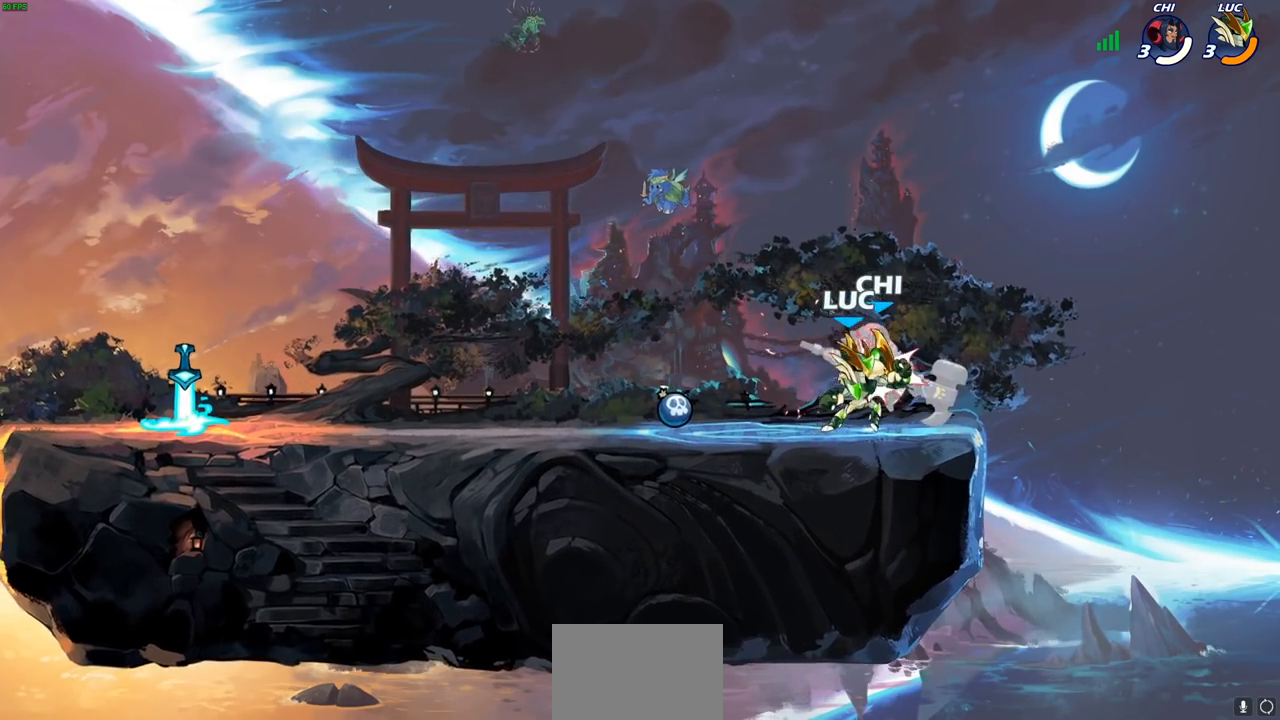
{"buttons": [], "left_stick": "center", "right_stick": "center", "events": [[67, "SQUARE", "up"], [150, "SQUARE", "down"], [233, "SQUARE", "up"], [317, "SQUARE", "down"], [450, "SQUARE", "up"]]}
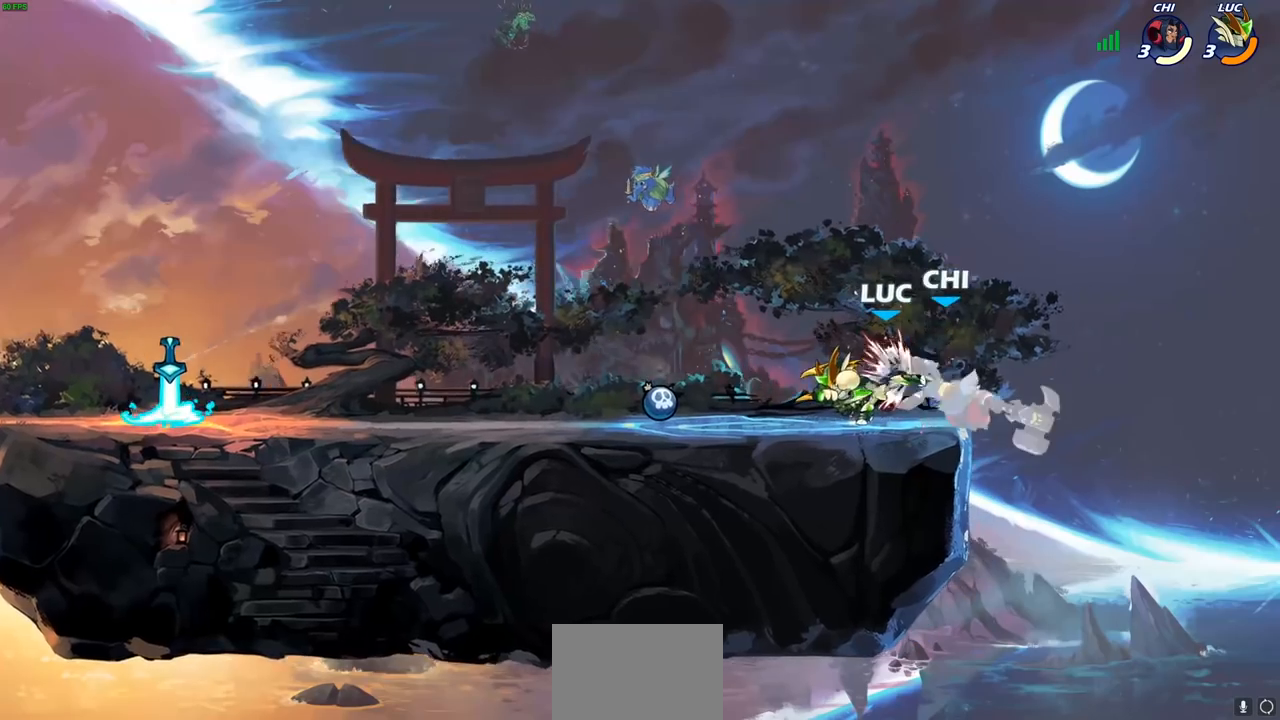
{"buttons": [], "left_stick": "center", "right_stick": "center", "events": [[17, "left_stick", "right"], [217, "R2", "down"], [250, "left_stick", "down"], [267, "SQUARE", "down"], [333, "R2", "up"], [383, "SQUARE", "up"], [467, "left_stick", "center"]]}
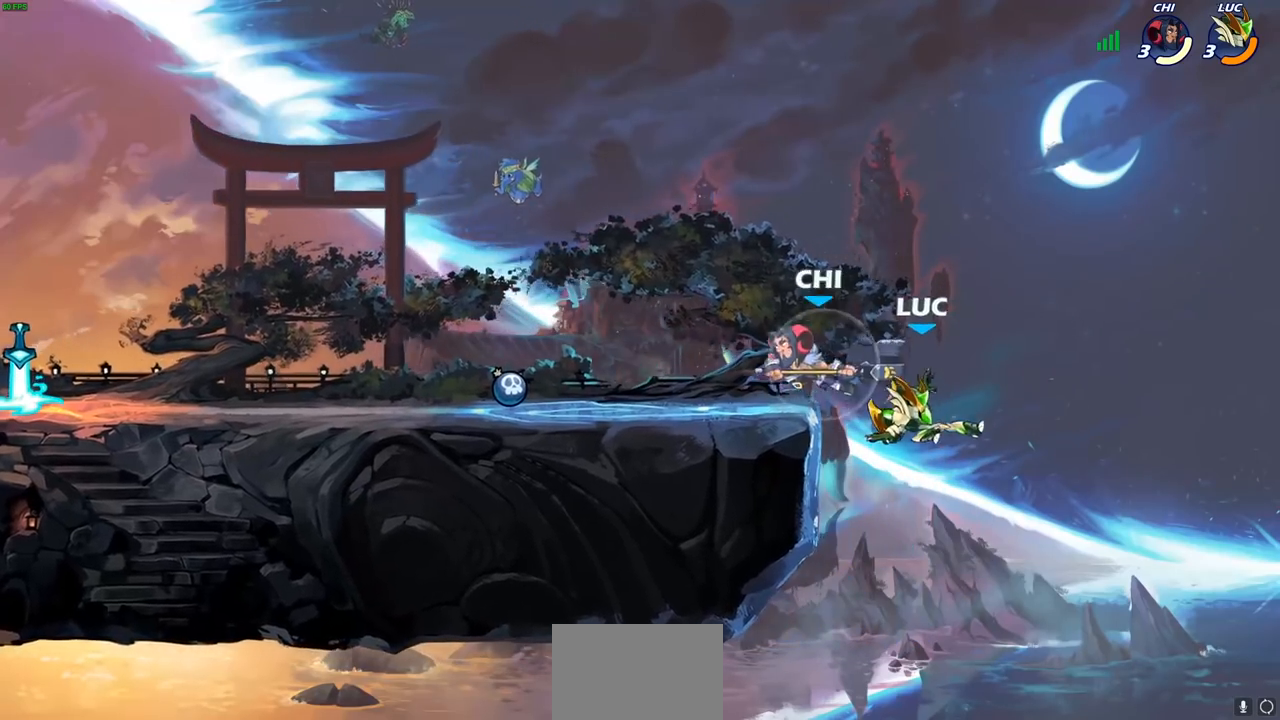
{"buttons": ["CROSS"], "left_stick": "left", "right_stick": "center", "events": [[117, "left_stick", "left"], [400, "CROSS", "down"]]}
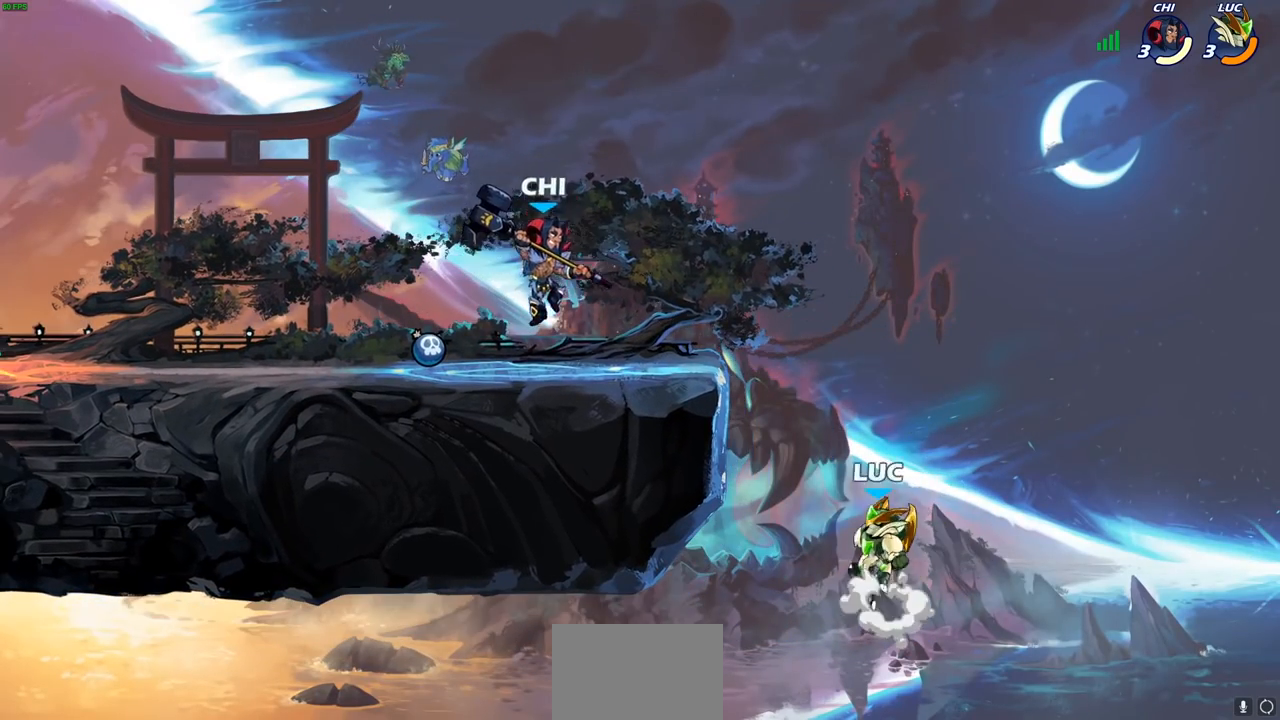
{"buttons": [], "left_stick": "down-left", "right_stick": "center", "events": [[33, "CROSS", "up"], [367, "left_stick", "right"], [483, "left_stick", "down-left"]]}
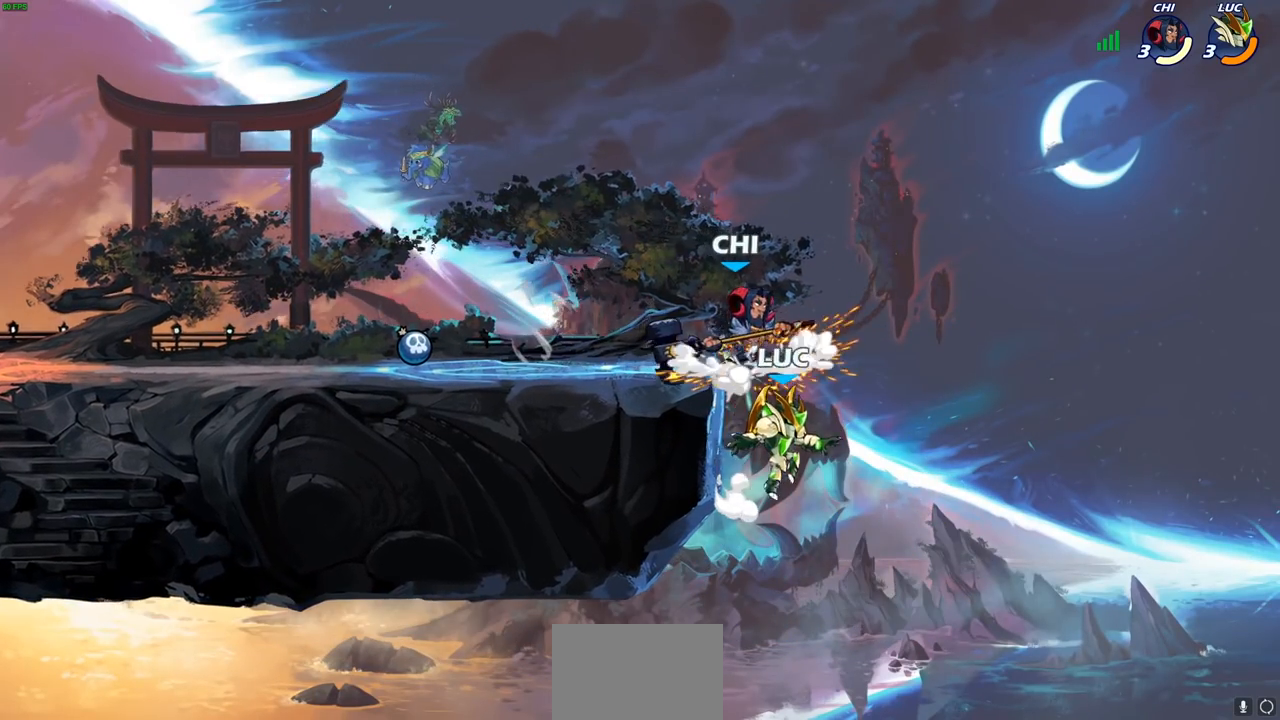
{"buttons": [], "left_stick": "left", "right_stick": "center", "events": [[150, "left_stick", "left"], [167, "CROSS", "down"], [233, "CIRCLE", "down"], [250, "CROSS", "up"], [283, "CIRCLE", "up"]]}
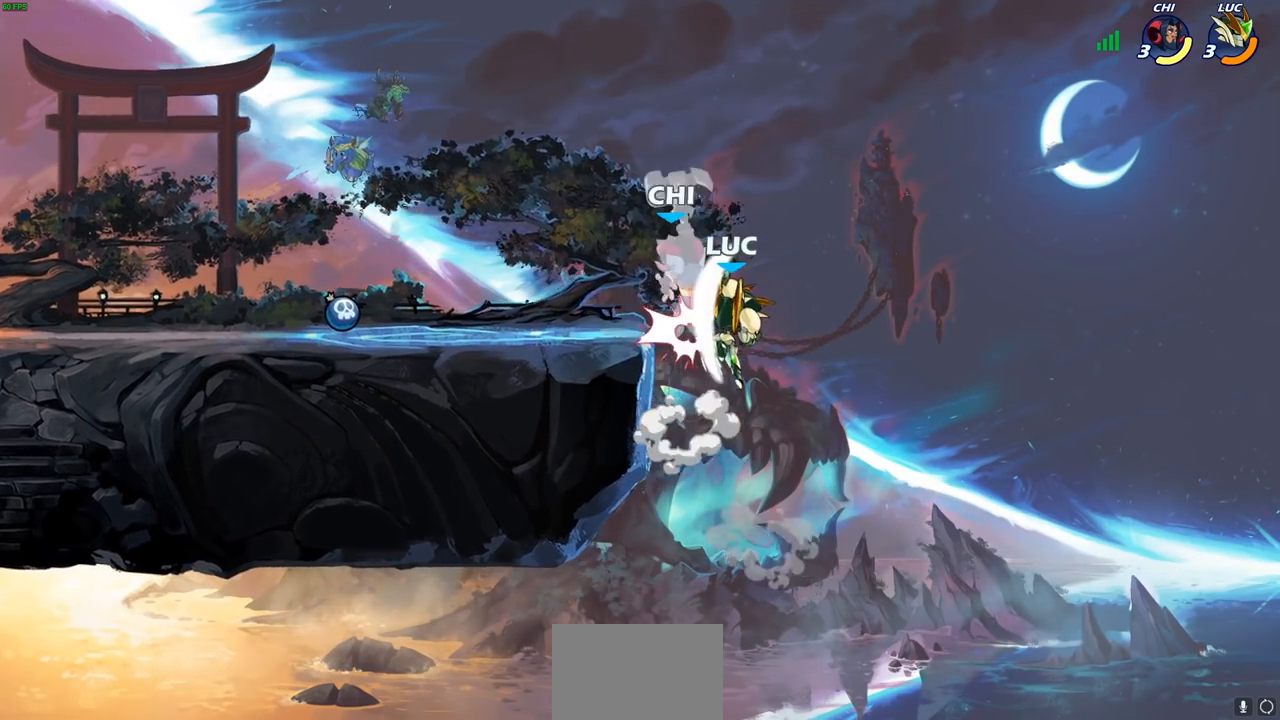
{"buttons": ["SQUARE"], "left_stick": "center", "right_stick": "center", "events": [[200, "left_stick", "up-right"], [333, "SQUARE", "down"], [350, "left_stick", "center"], [400, "SQUARE", "up"], [500, "SQUARE", "down"]]}
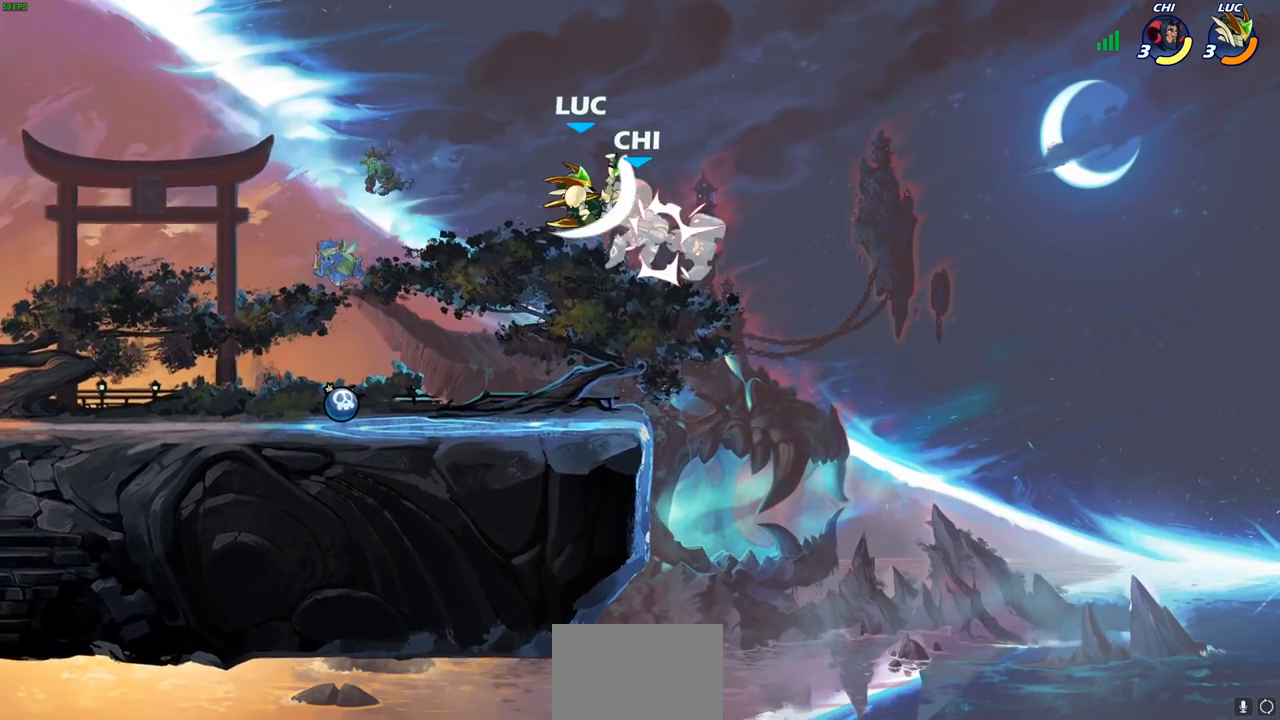
{"buttons": [], "left_stick": "center", "right_stick": "center", "events": [[17, "right_stick", "up-right"], [67, "right_stick", "center"], [83, "SQUARE", "up"], [233, "SQUARE", "down"], [300, "SQUARE", "up"]]}
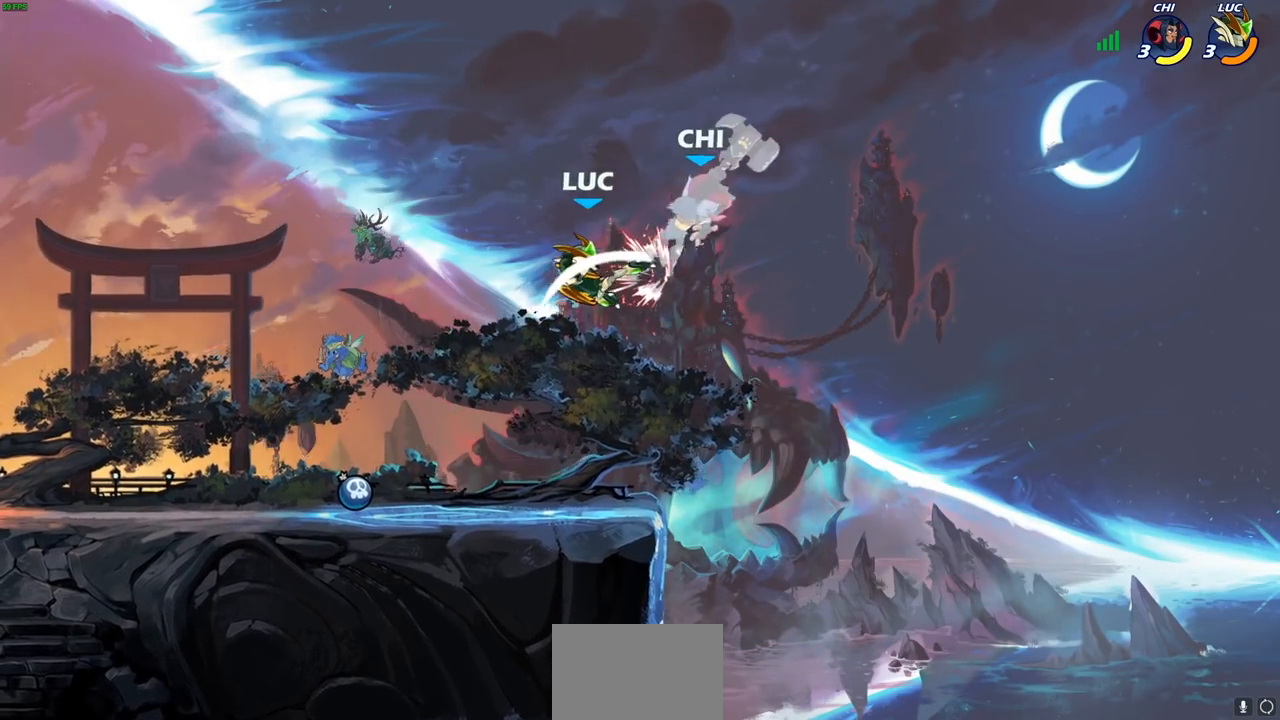
{"buttons": [], "left_stick": "up-right", "right_stick": "center", "events": [[33, "left_stick", "right"], [167, "R2", "down"], [250, "CIRCLE", "down"], [333, "left_stick", "up-right"], [350, "R2", "up"], [383, "CIRCLE", "up"]]}
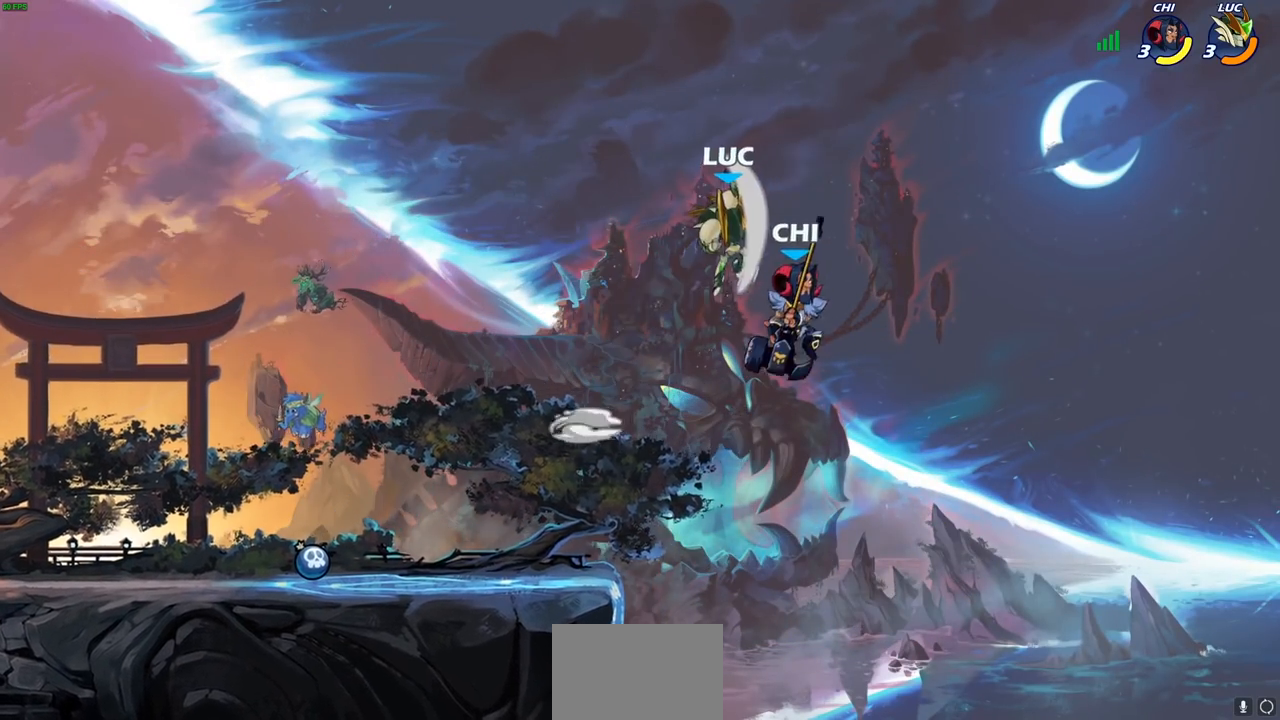
{"buttons": ["SQUARE"], "left_stick": "down-left", "right_stick": "center", "events": [[150, "left_stick", "left"], [367, "left_stick", "down-left"], [433, "SQUARE", "down"]]}
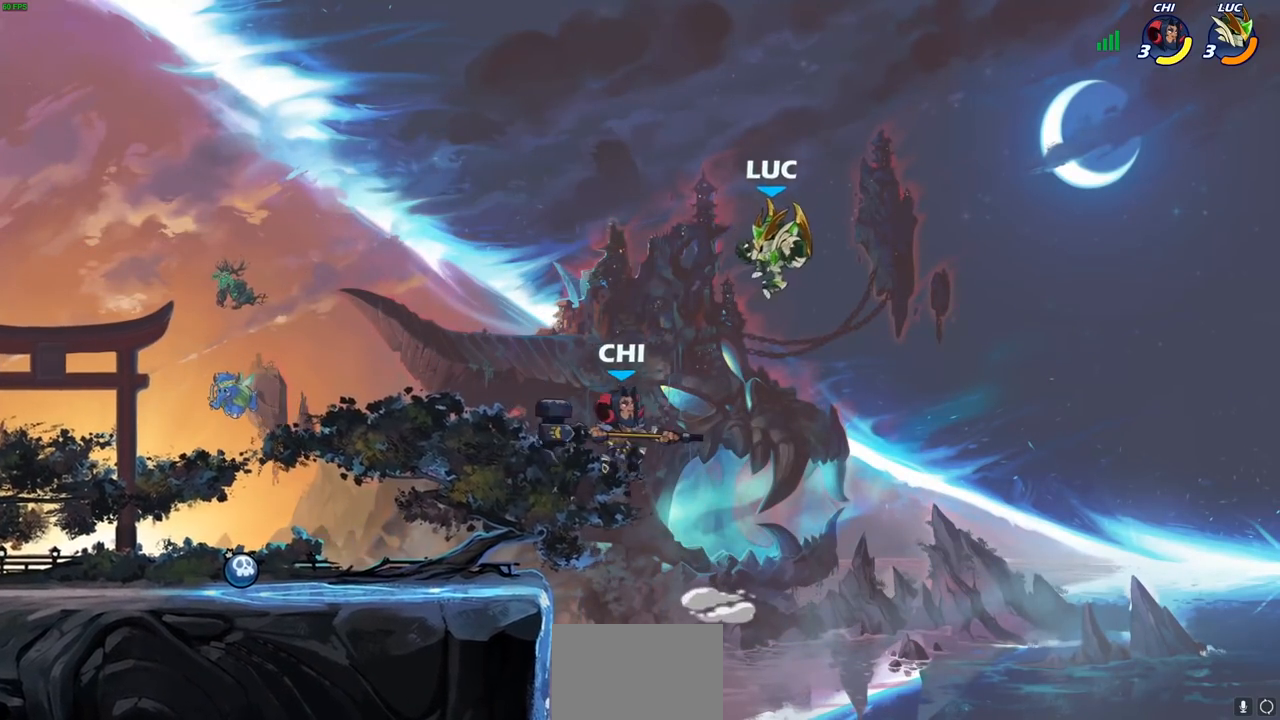
{"buttons": [], "left_stick": "left", "right_stick": "center", "events": [[17, "SQUARE", "up"], [67, "left_stick", "center"], [250, "left_stick", "left"]]}
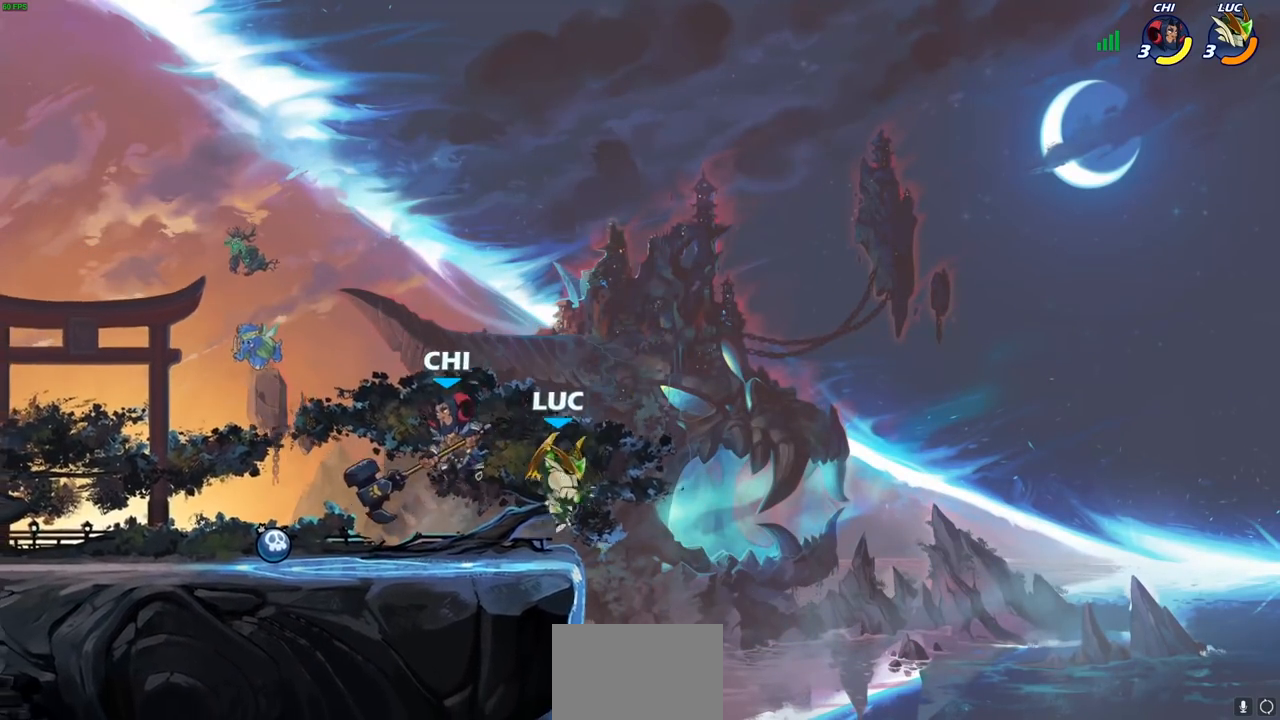
{"buttons": [], "left_stick": "center", "right_stick": "center", "events": [[117, "left_stick", "center"], [133, "SQUARE", "down"], [167, "SQUARE", "up"], [250, "SQUARE", "down"], [333, "SQUARE", "up"], [417, "SQUARE", "down"], [500, "SQUARE", "up"]]}
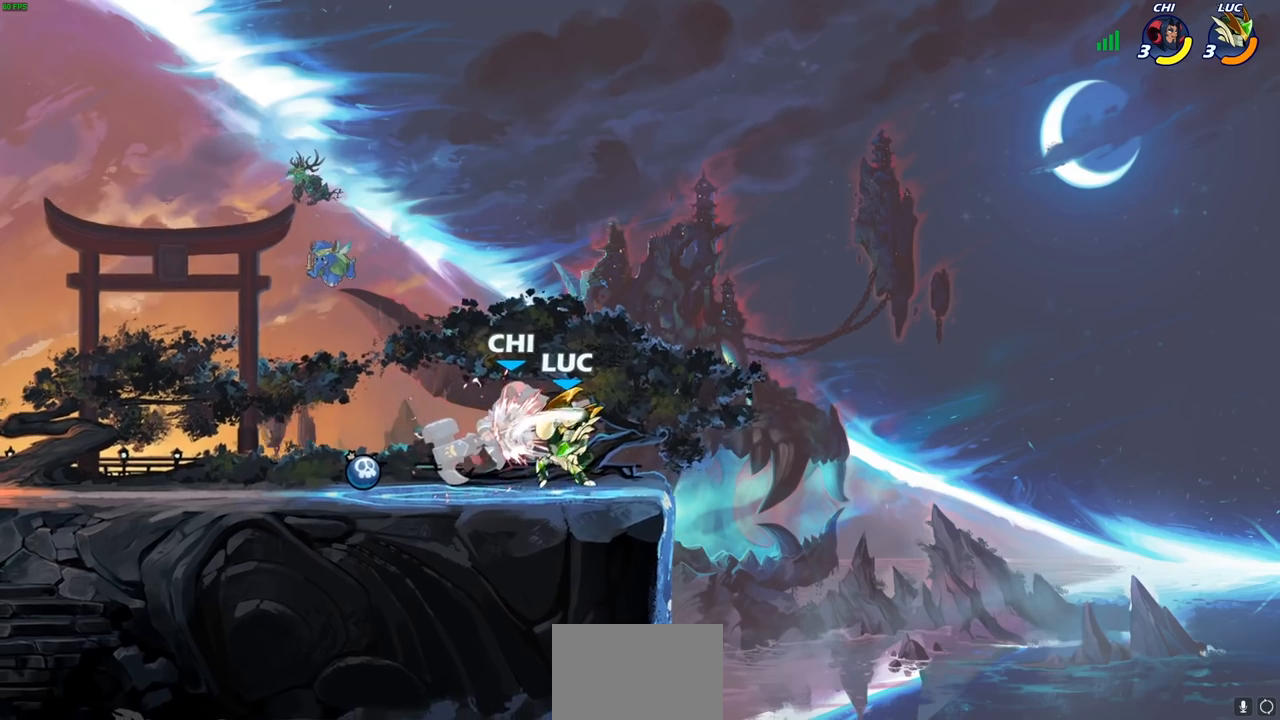
{"buttons": [], "left_stick": "center", "right_stick": "center", "events": [[83, "SQUARE", "down"], [150, "SQUARE", "up"], [250, "SQUARE", "down"], [367, "SQUARE", "up"]]}
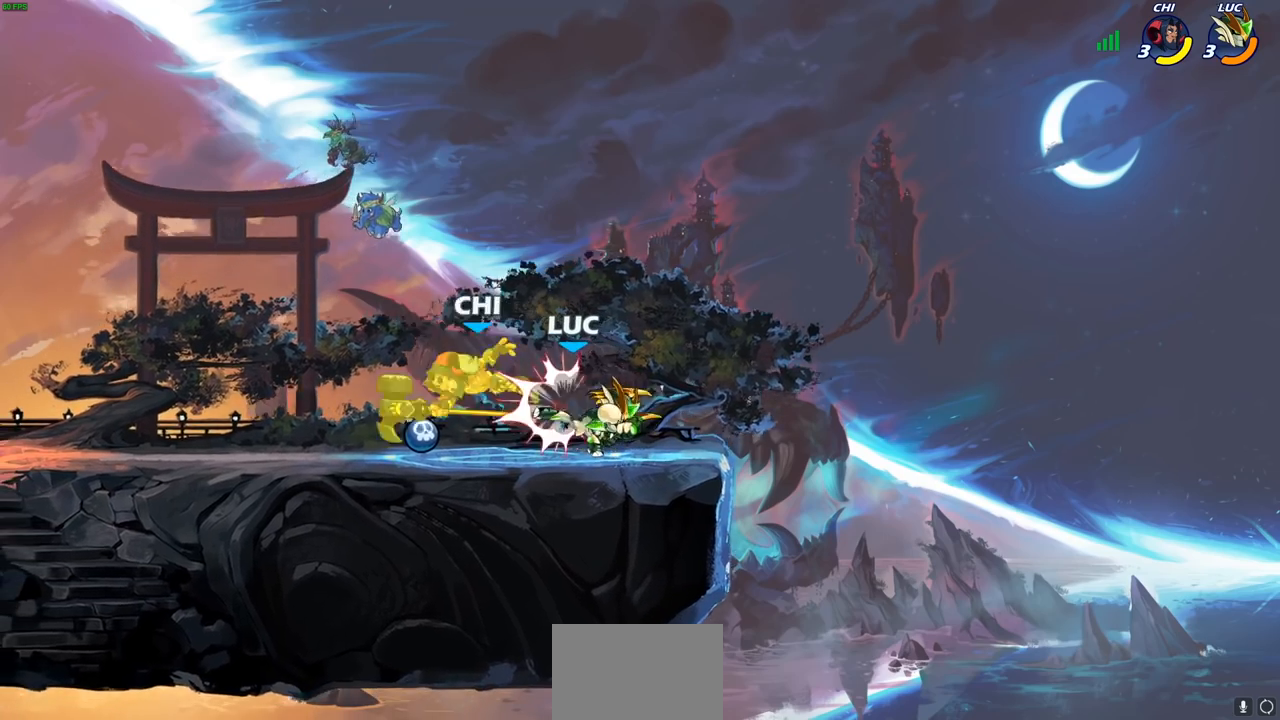
{"buttons": [], "left_stick": "center", "right_stick": "center", "events": []}
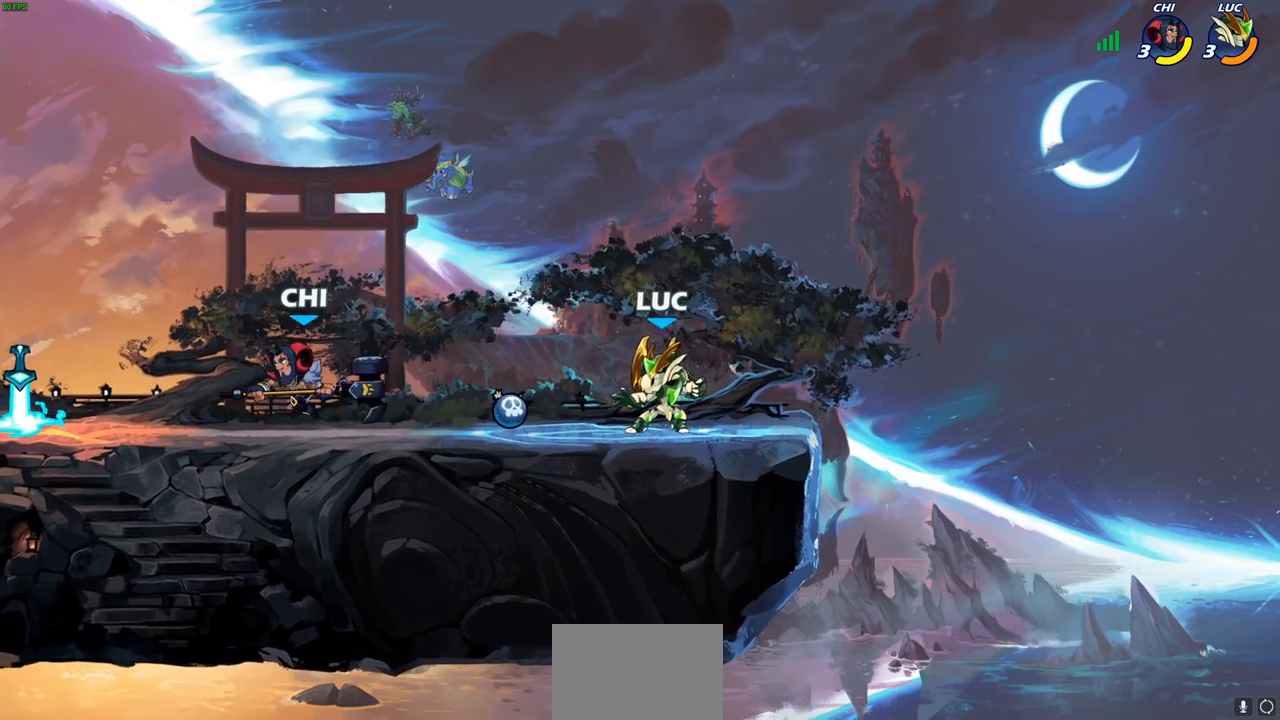
{"buttons": ["CROSS", "R1"], "left_stick": "up-right", "right_stick": "center", "events": [[17, "left_stick", "right"], [100, "left_stick", "center"], [200, "left_stick", "left"], [450, "CROSS", "down"], [450, "R1", "down"], [450, "left_stick", "up-right"]]}
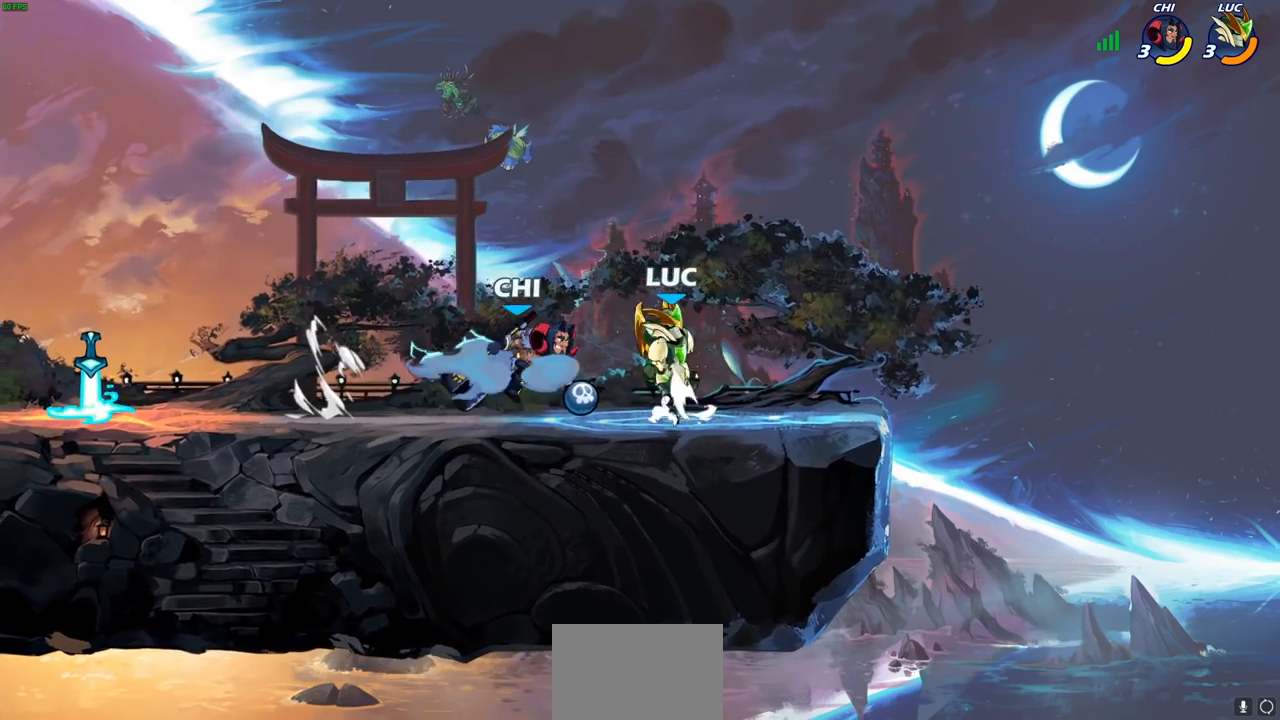
{"buttons": [], "left_stick": "center", "right_stick": "center", "events": [[83, "CROSS", "up"], [83, "R1", "up"], [267, "left_stick", "left"], [417, "left_stick", "down"], [433, "CIRCLE", "down"], [483, "CIRCLE", "up"], [500, "left_stick", "center"]]}
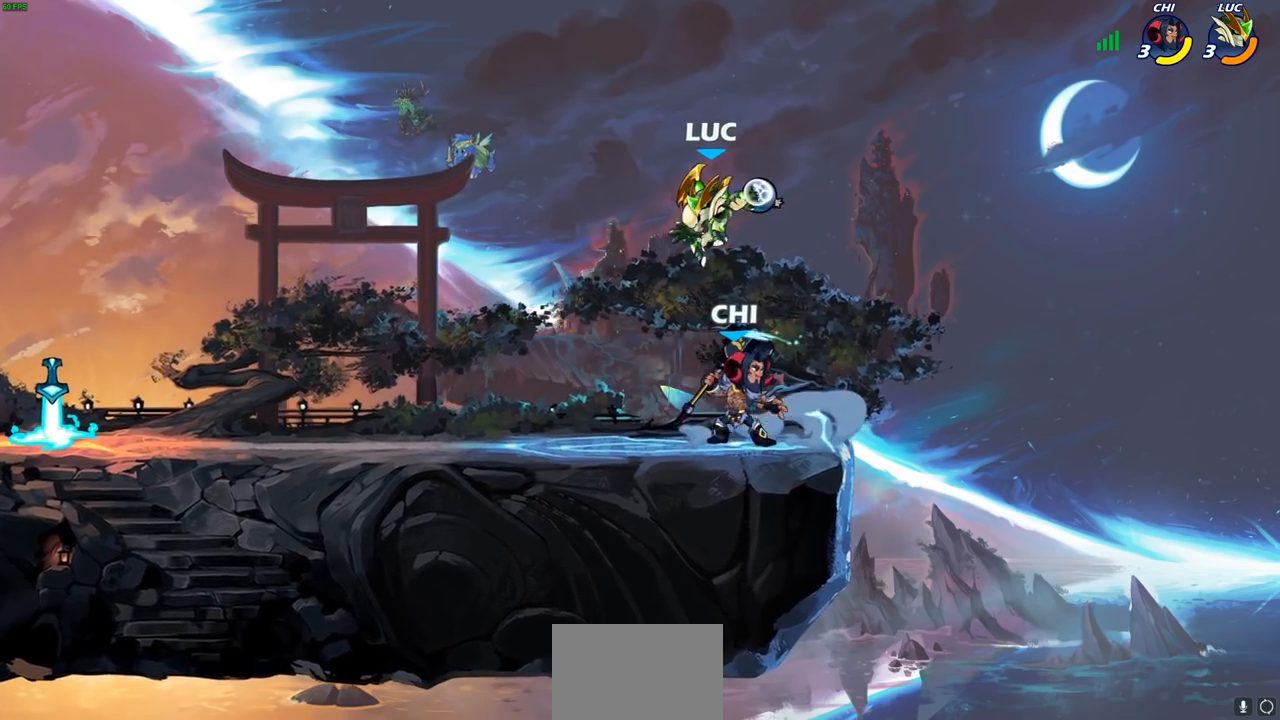
{"buttons": ["R1", "R2"], "left_stick": "center", "right_stick": "center", "events": [[400, "R1", "down"], [400, "R2", "down"]]}
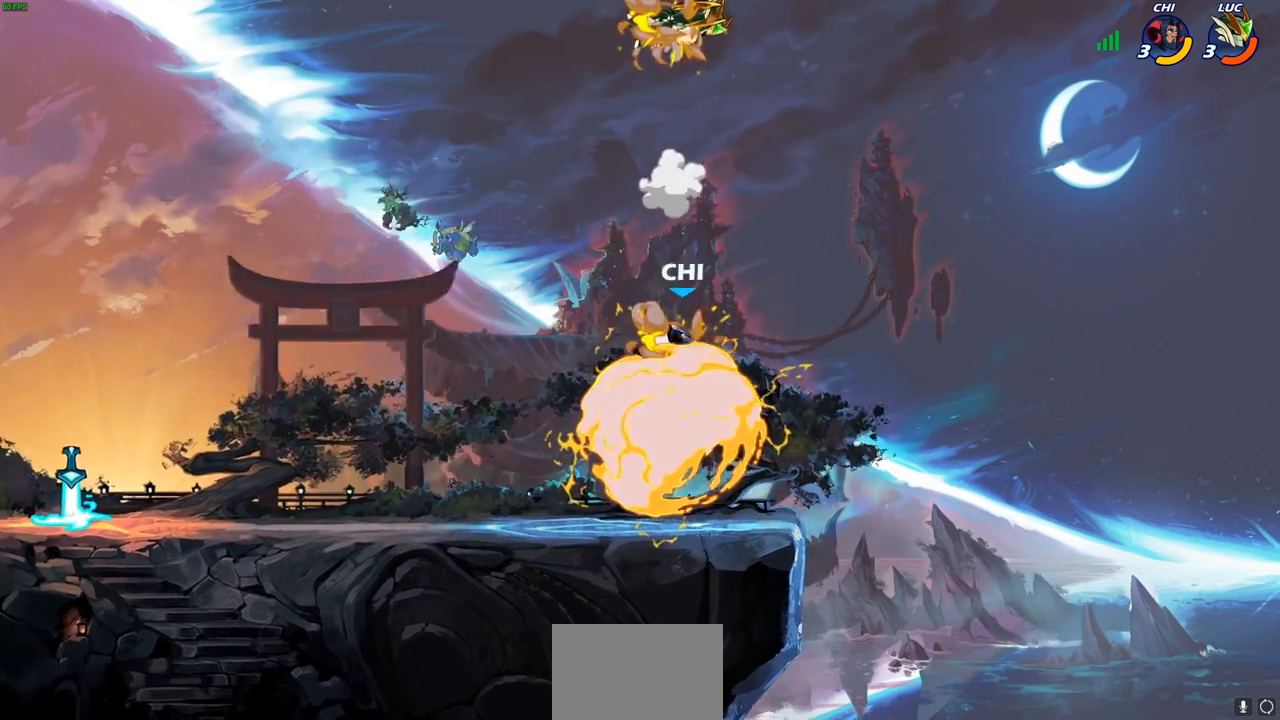
{"buttons": [], "left_stick": "down-left", "right_stick": "center", "events": [[100, "R1", "up"], [117, "R2", "up"], [233, "left_stick", "down-left"]]}
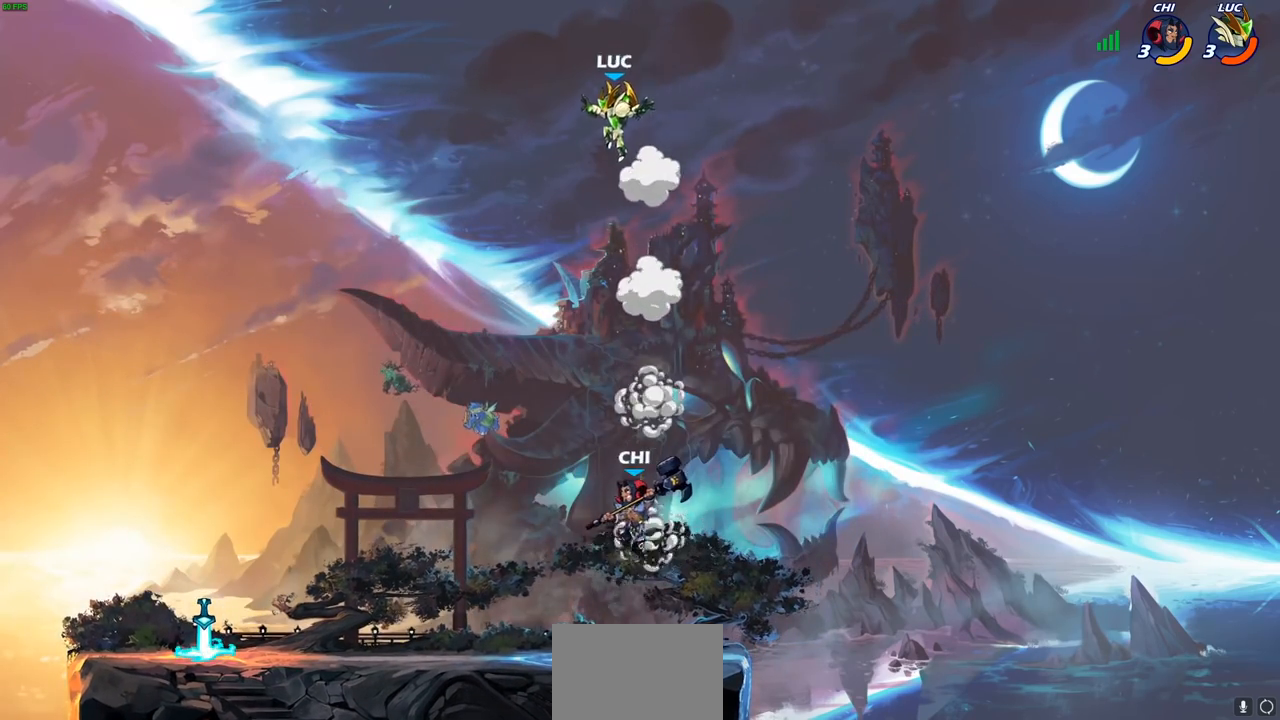
{"buttons": [], "left_stick": "down-left", "right_stick": "center", "events": []}
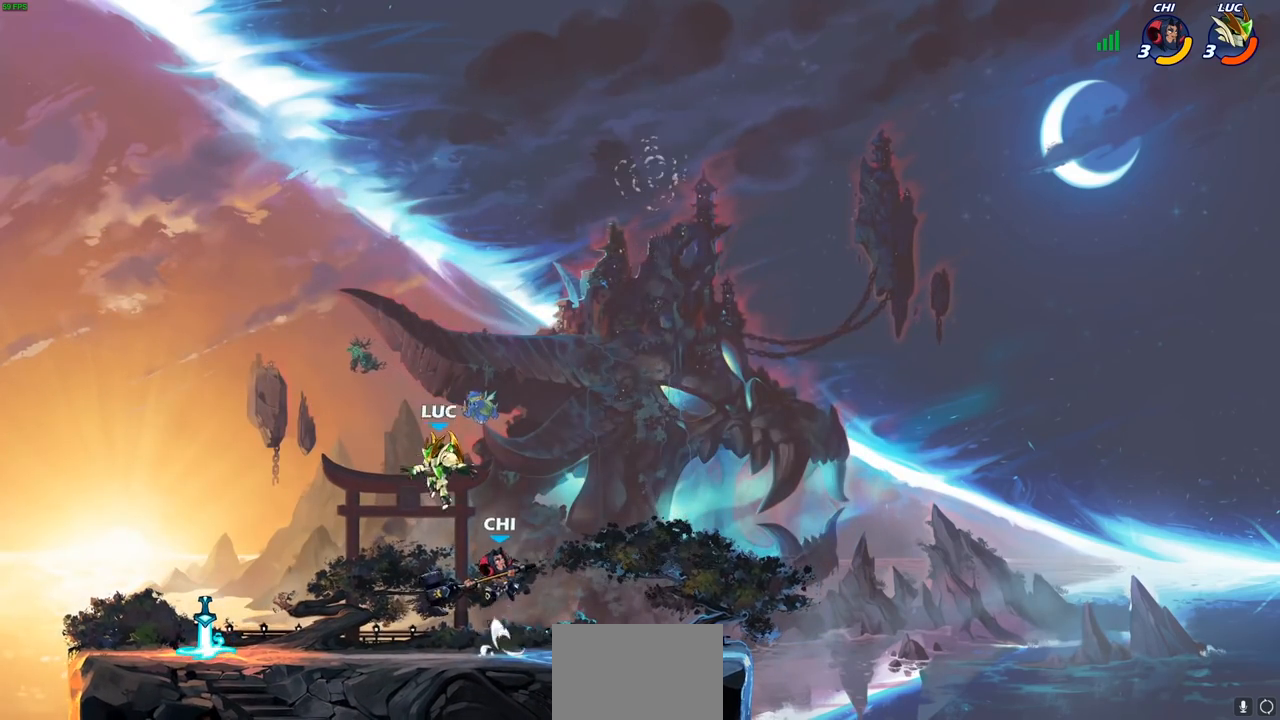
{"buttons": [], "left_stick": "down-left", "right_stick": "center"}
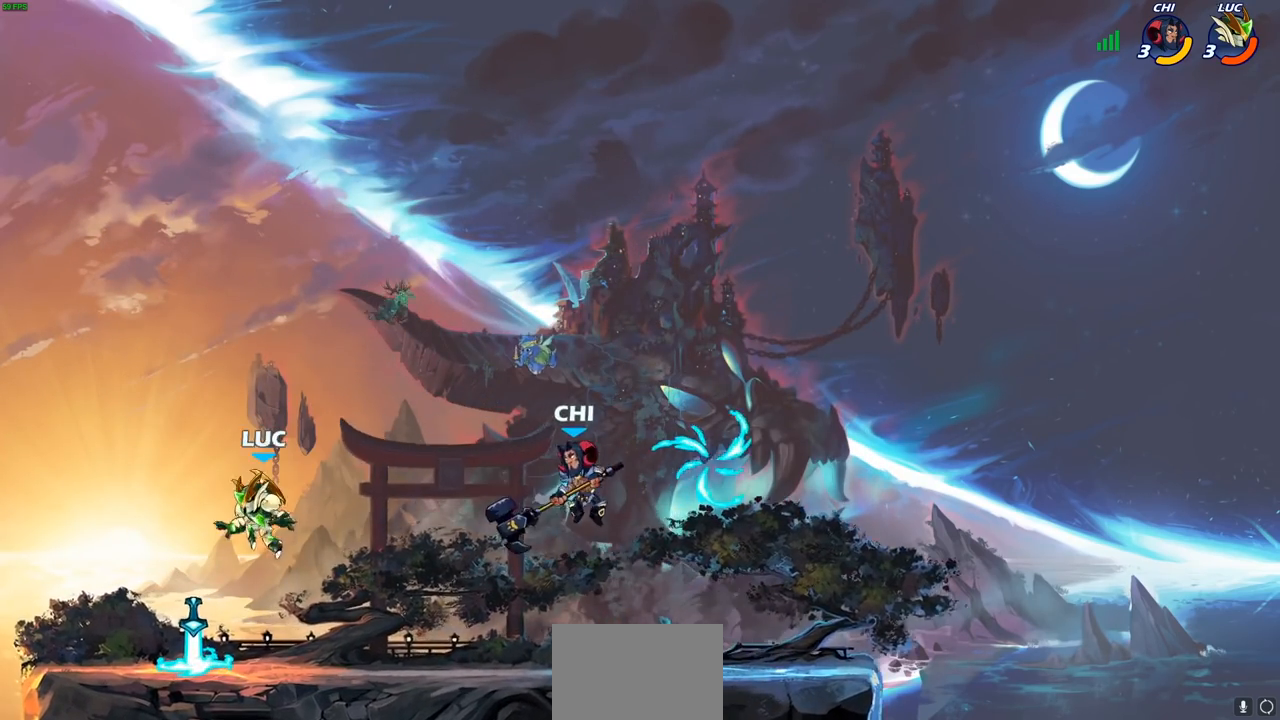
{"buttons": [], "left_stick": "center", "right_stick": "center", "events": [[67, "left_stick", "left"], [133, "R1", "down"], [233, "R1", "up"], [250, "left_stick", "up-right"], [300, "left_stick", "right"], [450, "left_stick", "center"]]}
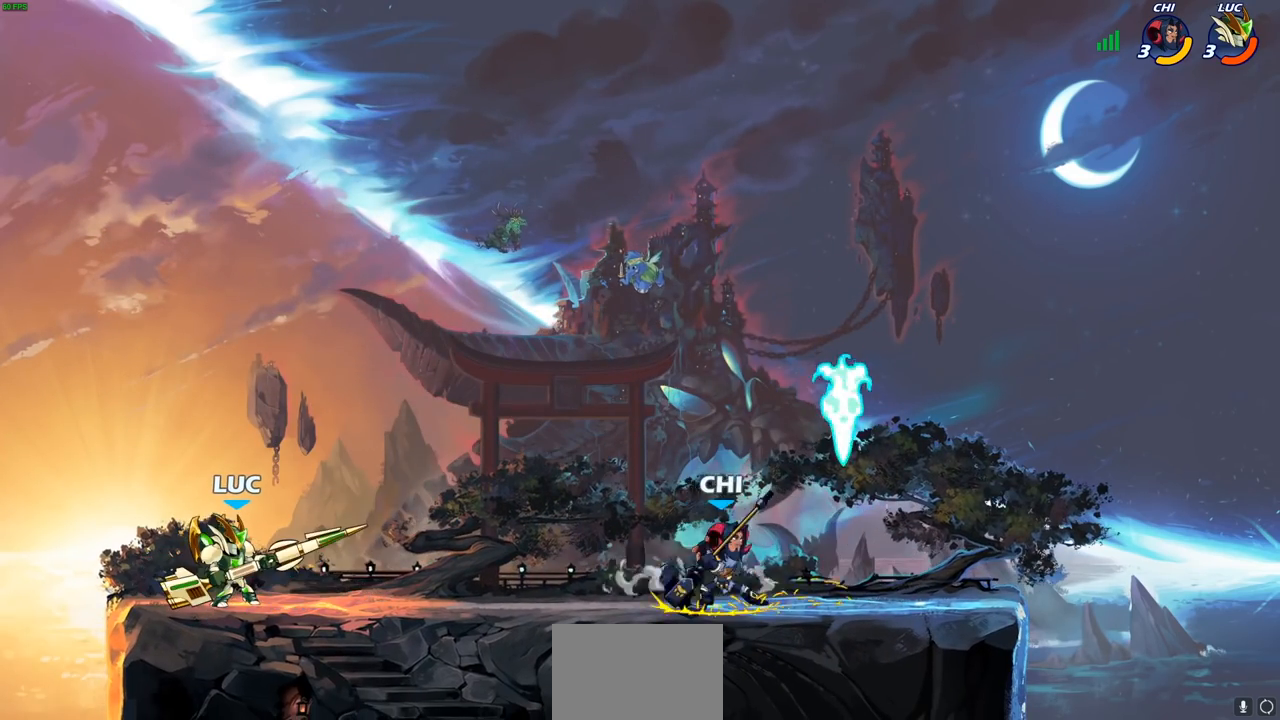
{"buttons": [], "left_stick": "right", "right_stick": "center", "events": [[283, "left_stick", "right"], [317, "R2", "down"], [333, "R1", "down"], [500, "R1", "up"], [500, "R2", "up"]]}
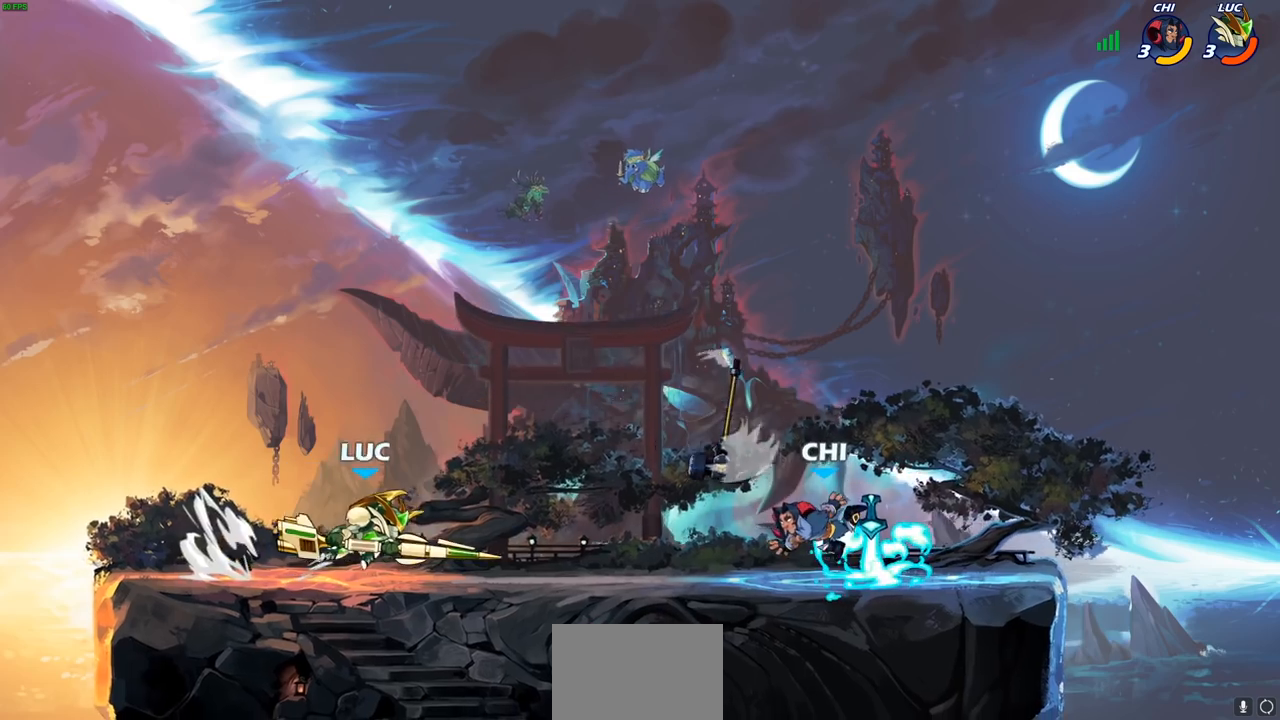
{"buttons": [], "left_stick": "center", "right_stick": "center", "events": [[83, "left_stick", "left"], [167, "left_stick", "right"], [250, "R1", "down"], [250, "R2", "down"], [317, "SQUARE", "down"], [367, "R1", "up"], [367, "R2", "up"], [367, "left_stick", "center"], [400, "SQUARE", "up"]]}
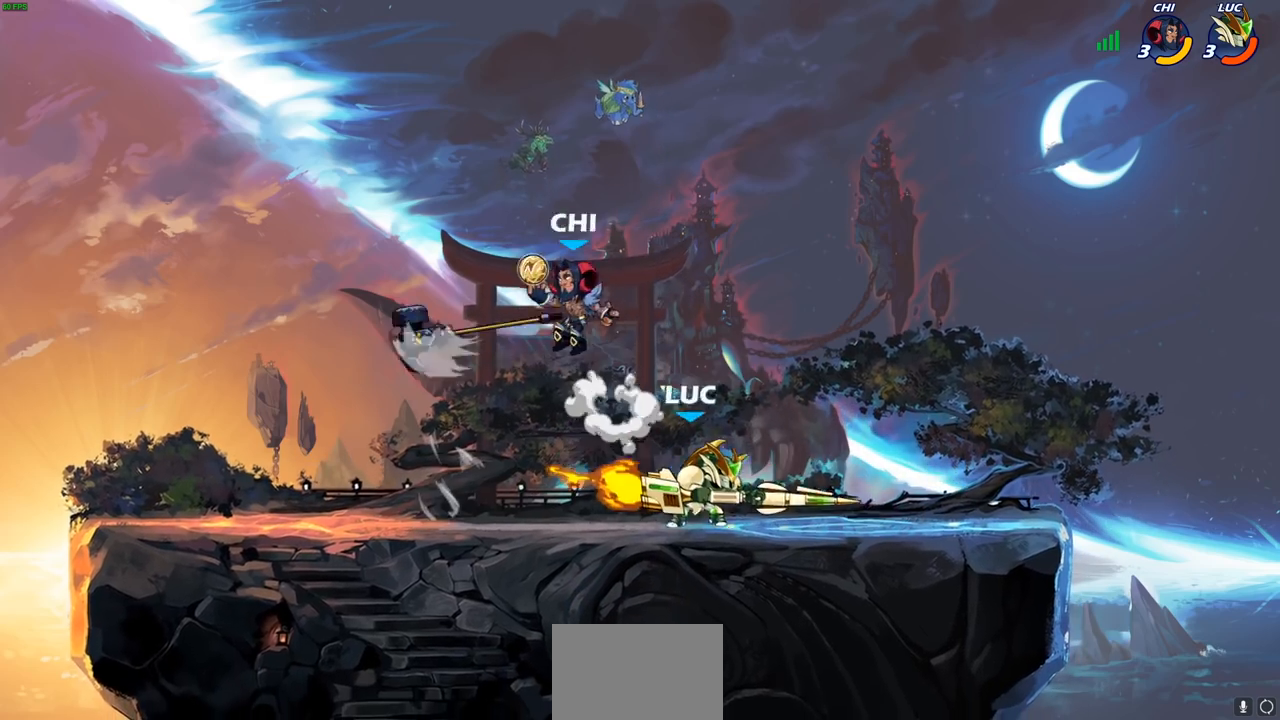
{"buttons": ["CROSS"], "left_stick": "up-right", "right_stick": "center", "events": [[283, "left_stick", "right"], [467, "CROSS", "down"], [500, "left_stick", "up-right"]]}